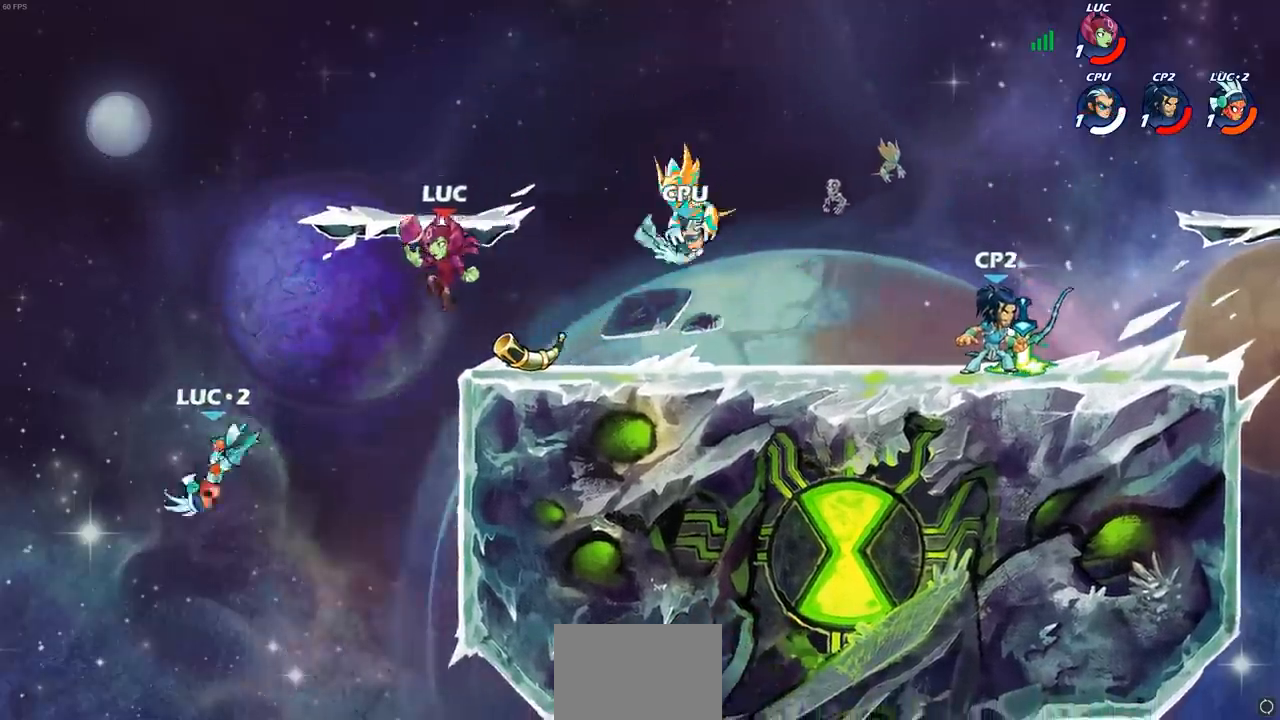
Gameplay with a controller (PlayStation layout); each line is a JSON object with the inputs held at the frame after it. "events" lists button and stick changes between this image and that frame as [ms after this image, input, new state], when the widget could be followed in between.
{"buttons": [], "left_stick": "center", "right_stick": "center", "events": [[50, "left_stick", "down-left"], [100, "SQUARE", "down"], [167, "SQUARE", "up"], [267, "left_stick", "center"]]}
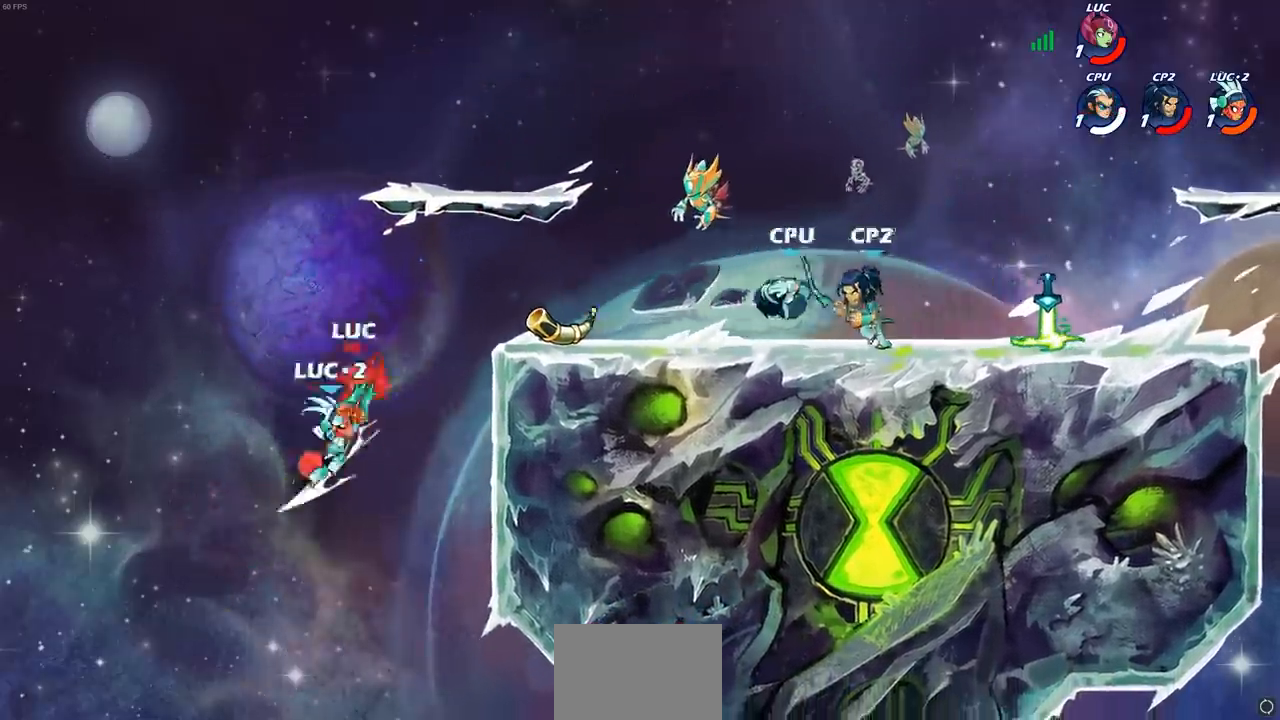
{"buttons": [], "left_stick": "left", "right_stick": "center", "events": [[333, "left_stick", "left"]]}
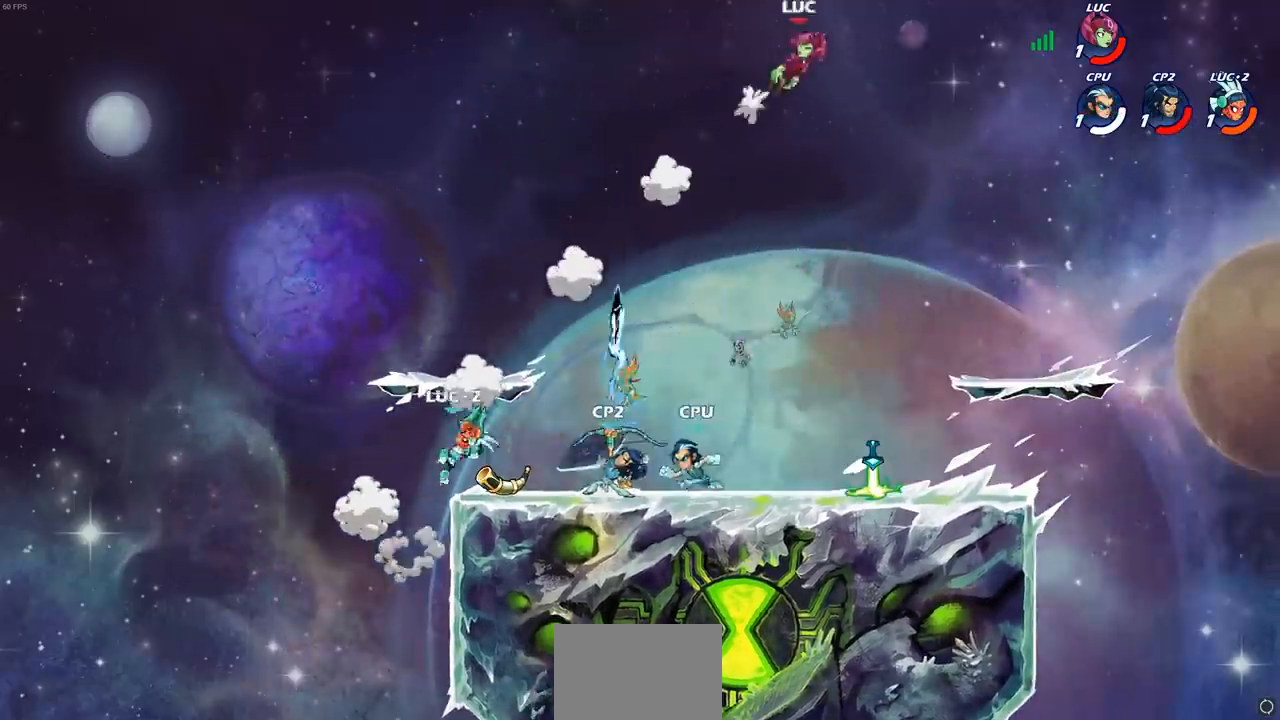
{"buttons": [], "left_stick": "down", "right_stick": "center", "events": [[250, "left_stick", "center"], [317, "left_stick", "down"]]}
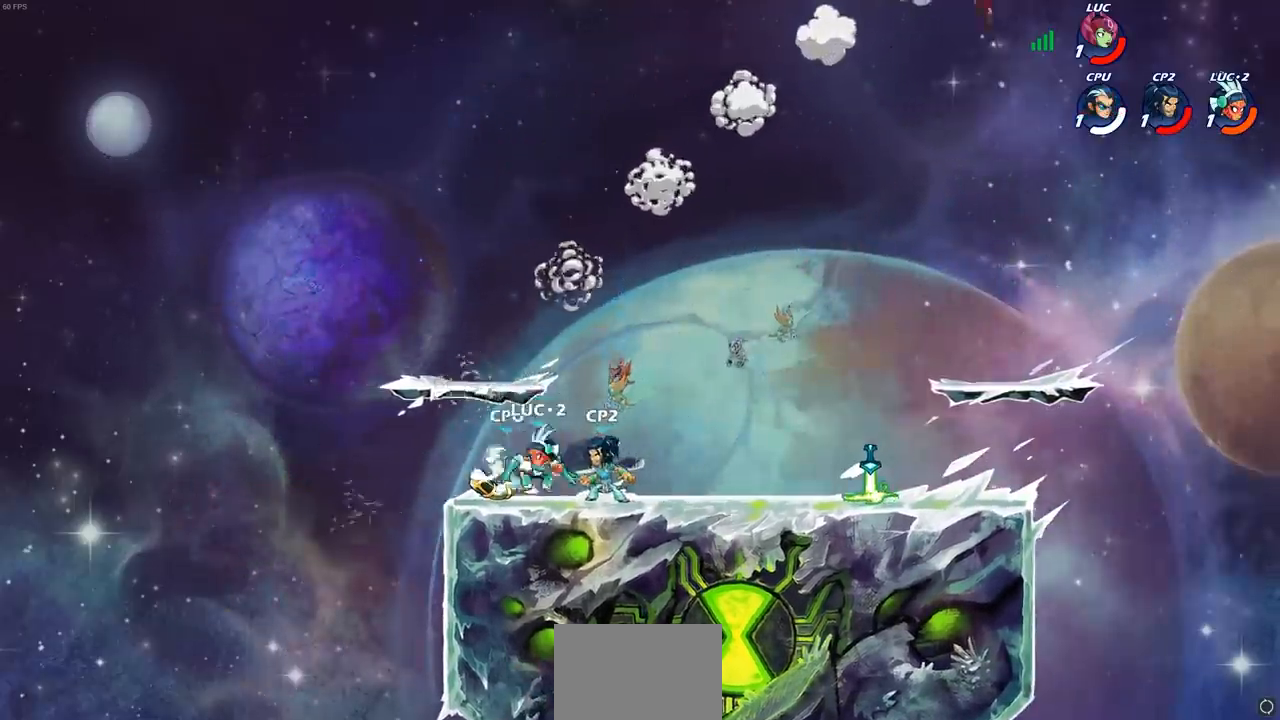
{"buttons": [], "left_stick": "down-left", "right_stick": "center", "events": [[333, "left_stick", "down-left"]]}
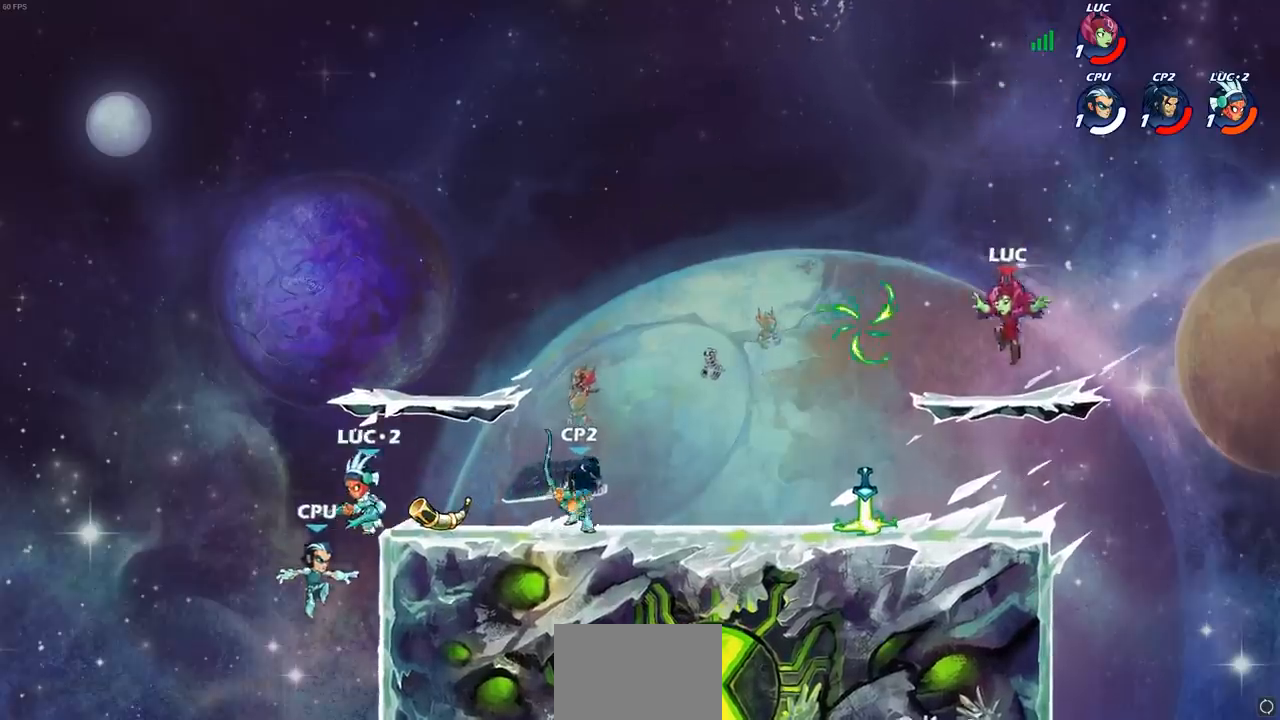
{"buttons": ["R1", "R2"], "left_stick": "right", "right_stick": "center", "events": [[300, "R1", "down"], [300, "left_stick", "right"], [383, "R1", "up"], [450, "R2", "down"], [467, "R1", "down"]]}
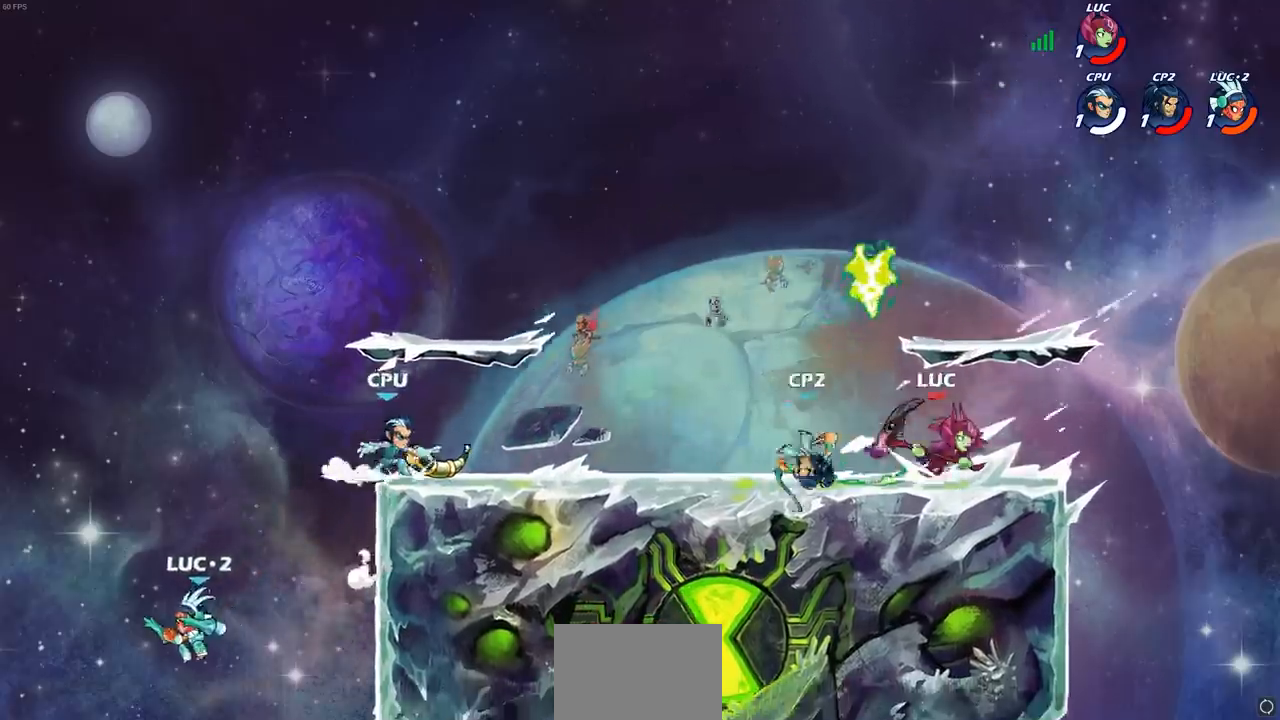
{"buttons": [], "left_stick": "down-left", "right_stick": "center", "events": [[50, "R1", "up"], [133, "R2", "up"], [233, "left_stick", "down-right"], [433, "left_stick", "down-left"]]}
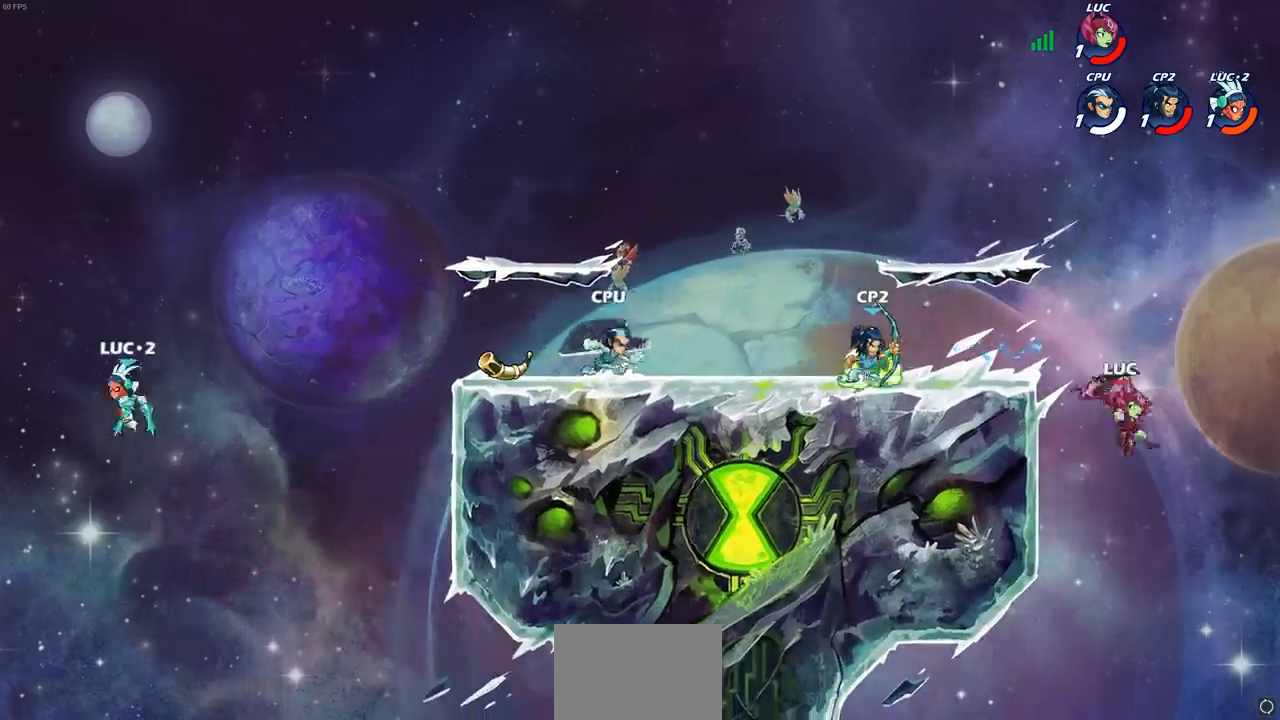
{"buttons": [], "left_stick": "left", "right_stick": "center", "events": [[17, "left_stick", "left"], [267, "CROSS", "down"], [450, "CROSS", "up"]]}
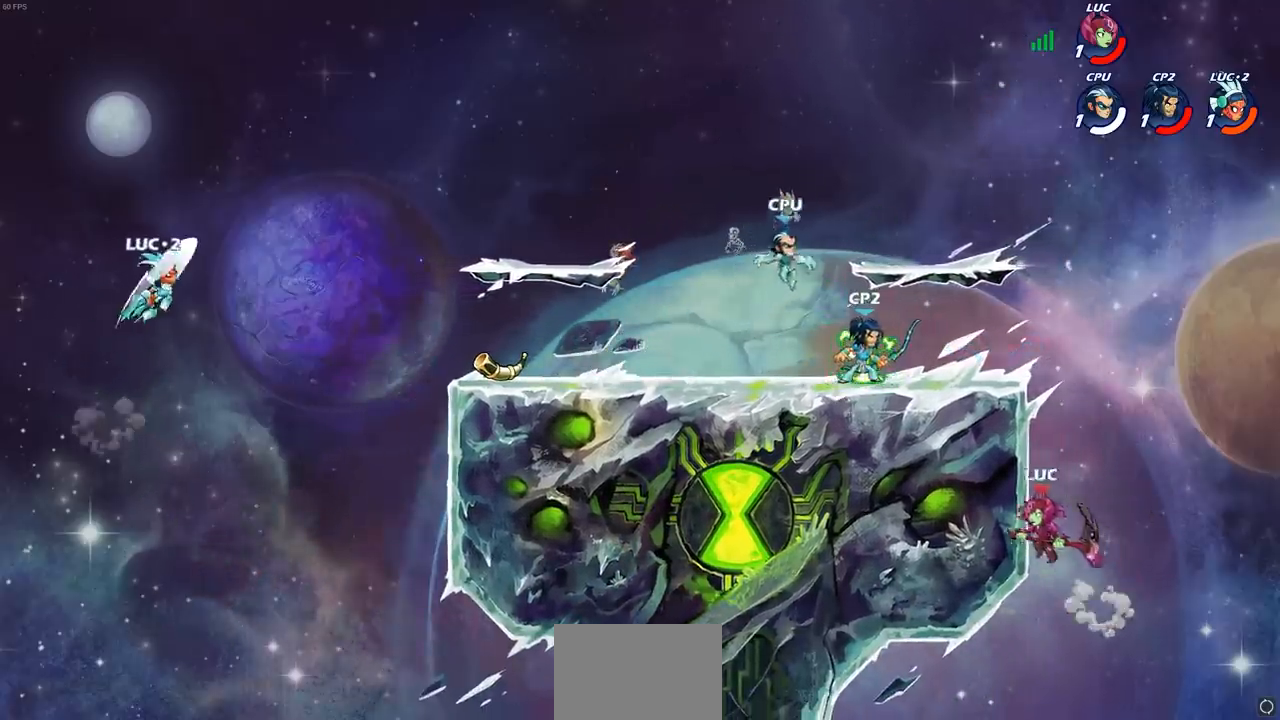
{"buttons": ["CROSS"], "left_stick": "up", "right_stick": "center", "events": [[117, "left_stick", "up-right"], [367, "CROSS", "down"], [483, "left_stick", "up"]]}
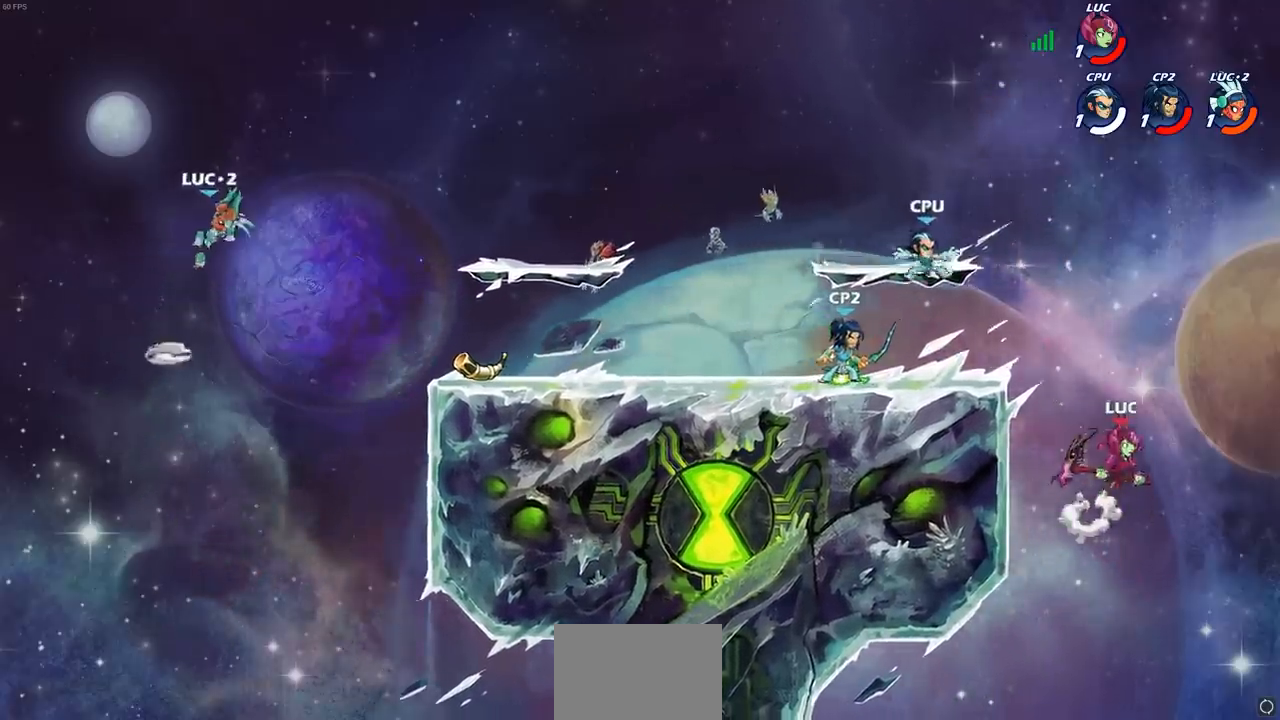
{"buttons": [], "left_stick": "up-left", "right_stick": "center", "events": [[33, "CROSS", "up"], [67, "left_stick", "up-left"], [133, "CROSS", "down"], [250, "CROSS", "up"]]}
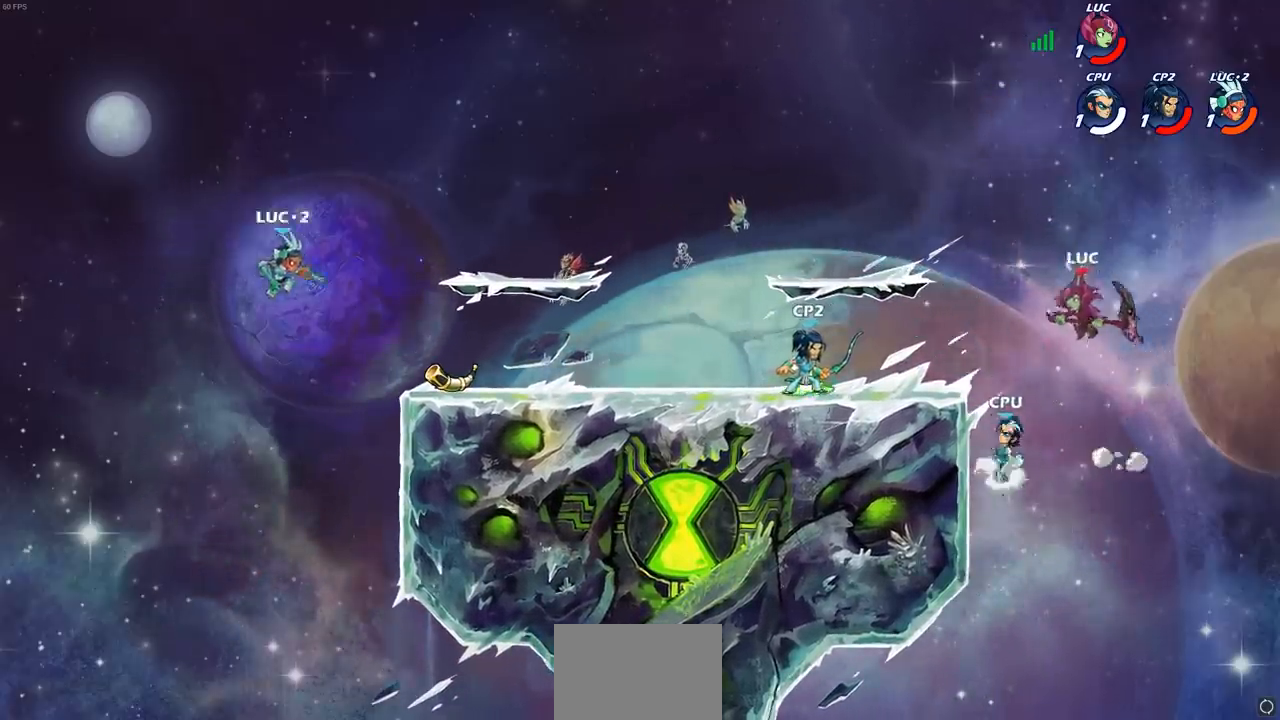
{"buttons": [], "left_stick": "up-left", "right_stick": "center", "events": [[33, "left_stick", "right"], [400, "left_stick", "up-left"]]}
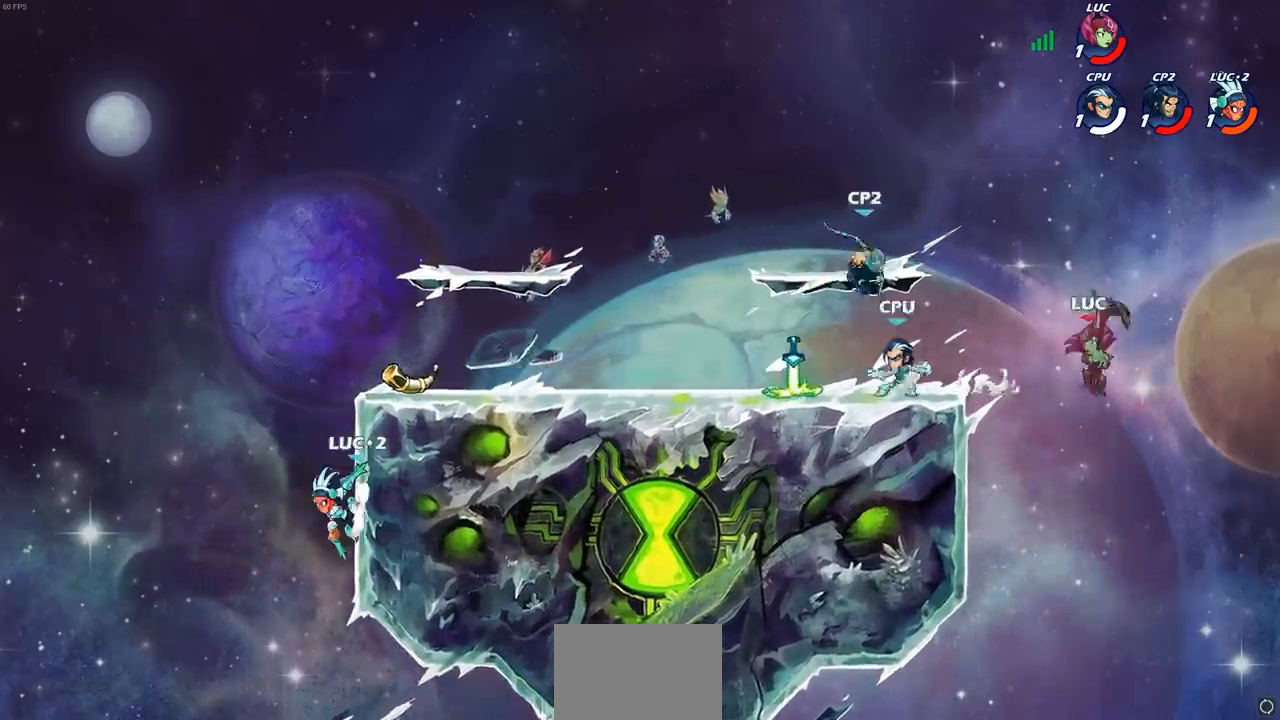
{"buttons": [], "left_stick": "up-left", "right_stick": "center", "events": [[167, "CIRCLE", "down"], [300, "CIRCLE", "up"]]}
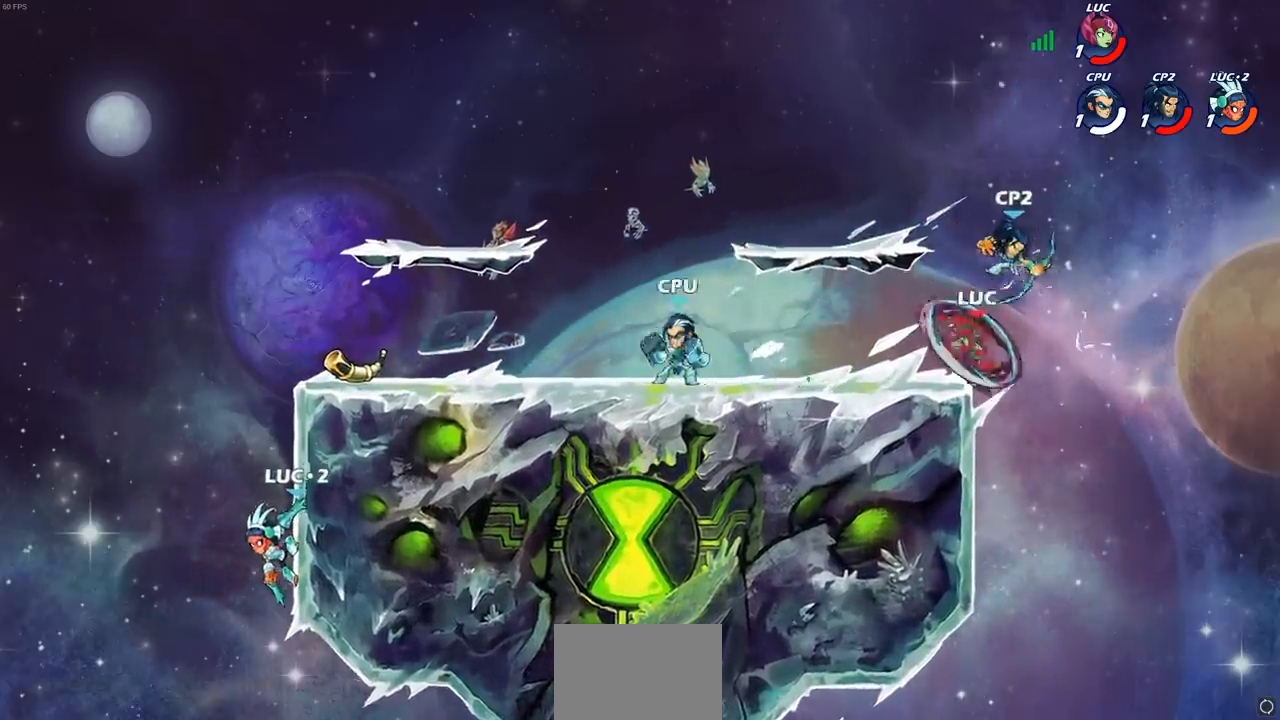
{"buttons": [], "left_stick": "left", "right_stick": "center", "events": [[183, "left_stick", "up-right"], [267, "left_stick", "down"], [417, "left_stick", "left"]]}
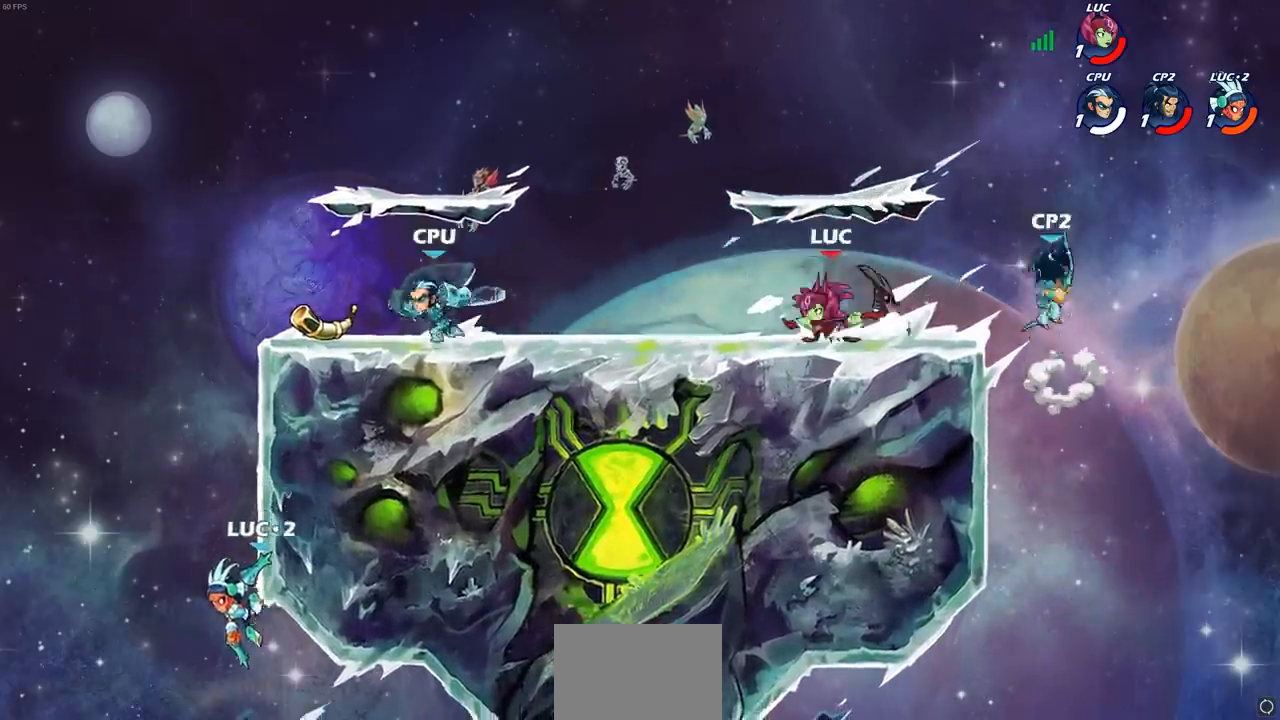
{"buttons": ["SQUARE"], "left_stick": "down", "right_stick": "center", "events": [[167, "left_stick", "right"], [333, "left_stick", "up"], [433, "left_stick", "right"], [483, "left_stick", "down"], [500, "SQUARE", "down"]]}
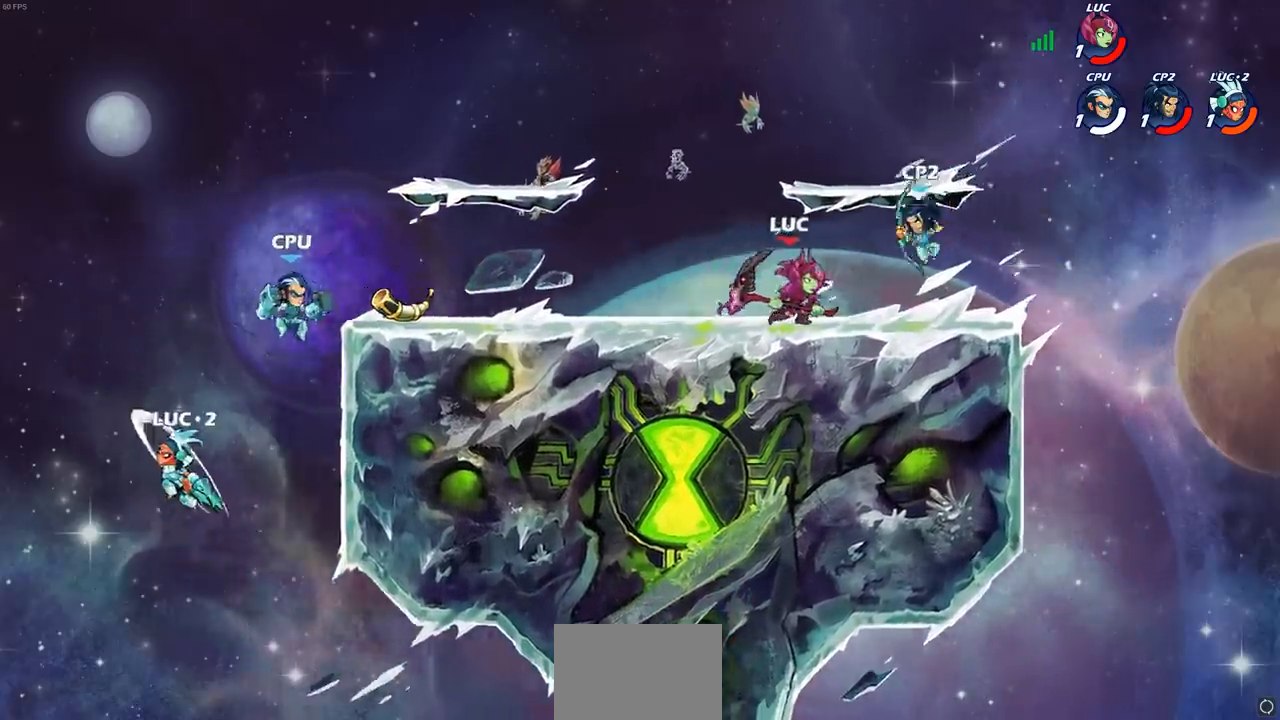
{"buttons": [], "left_stick": "center", "right_stick": "center", "events": [[67, "SQUARE", "up"], [183, "left_stick", "right"], [383, "left_stick", "center"]]}
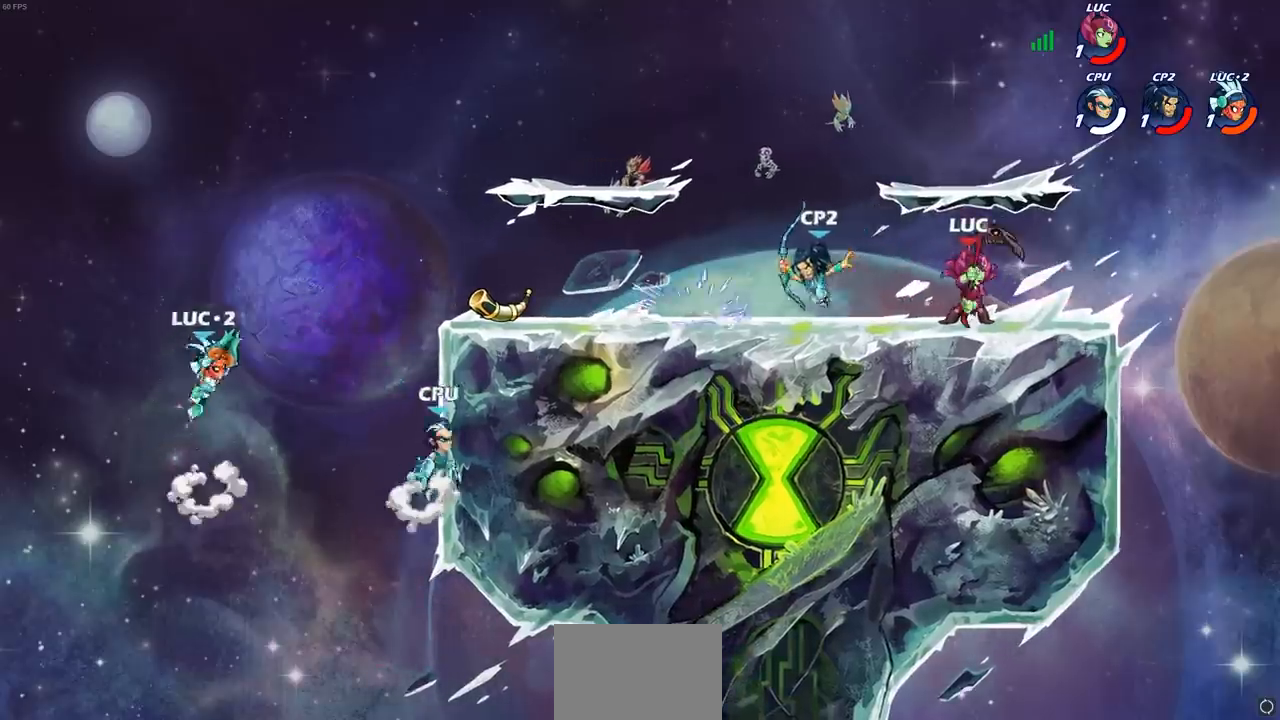
{"buttons": [], "left_stick": "up-left", "right_stick": "center", "events": [[100, "left_stick", "left"], [167, "CROSS", "down"], [367, "CROSS", "up"], [367, "left_stick", "up-left"]]}
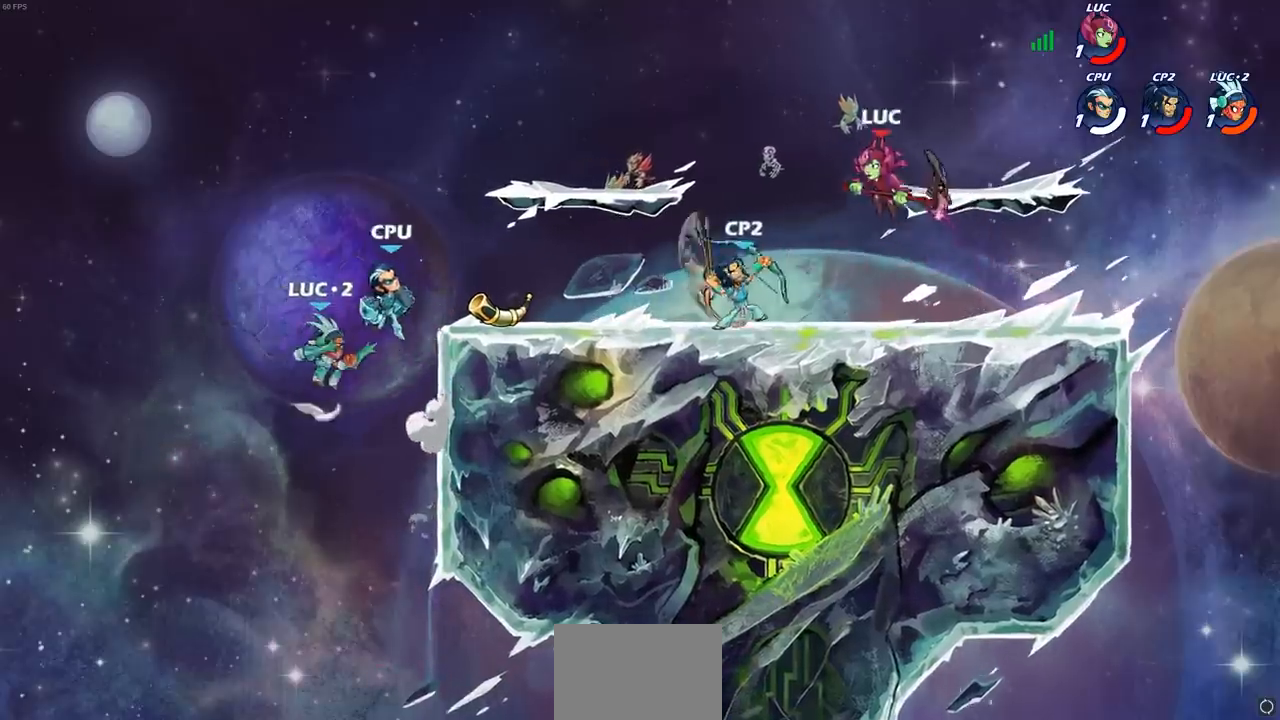
{"buttons": ["SQUARE"], "left_stick": "left", "right_stick": "center", "events": [[17, "left_stick", "center"], [350, "left_stick", "right"], [433, "left_stick", "left"], [500, "SQUARE", "down"]]}
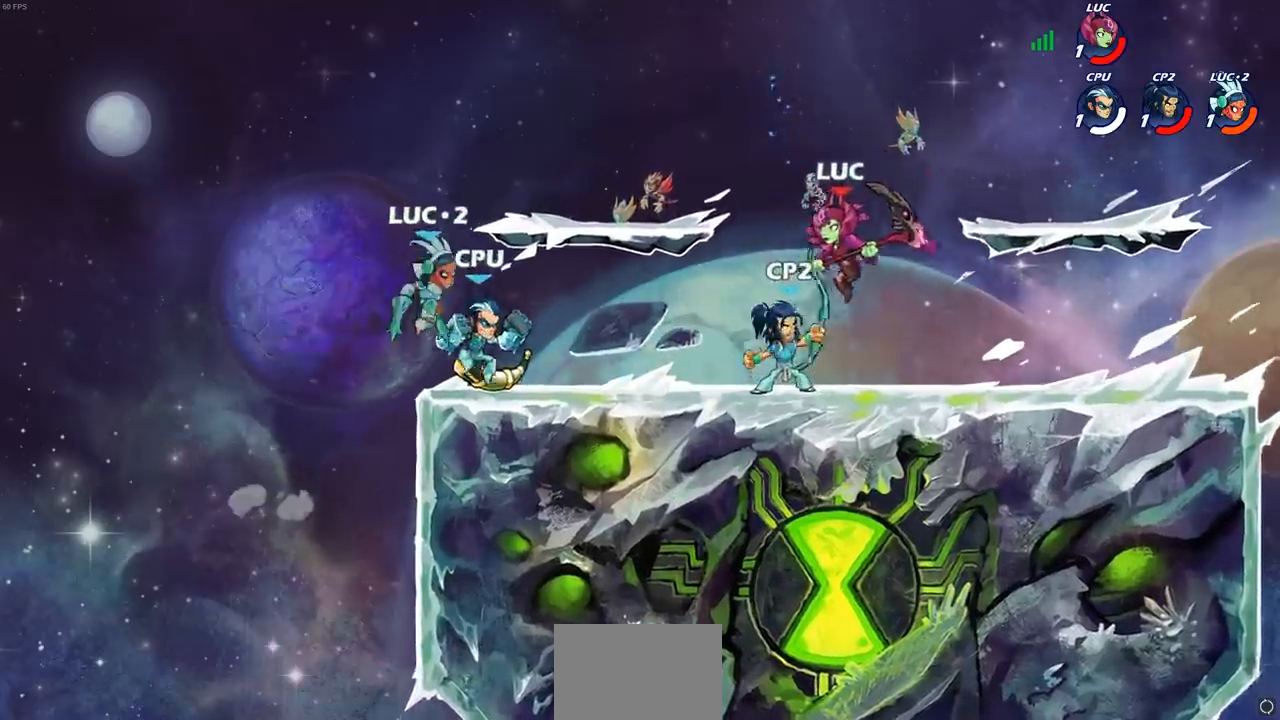
{"buttons": [], "left_stick": "left", "right_stick": "center", "events": [[67, "SQUARE", "up"], [83, "left_stick", "center"], [467, "left_stick", "left"]]}
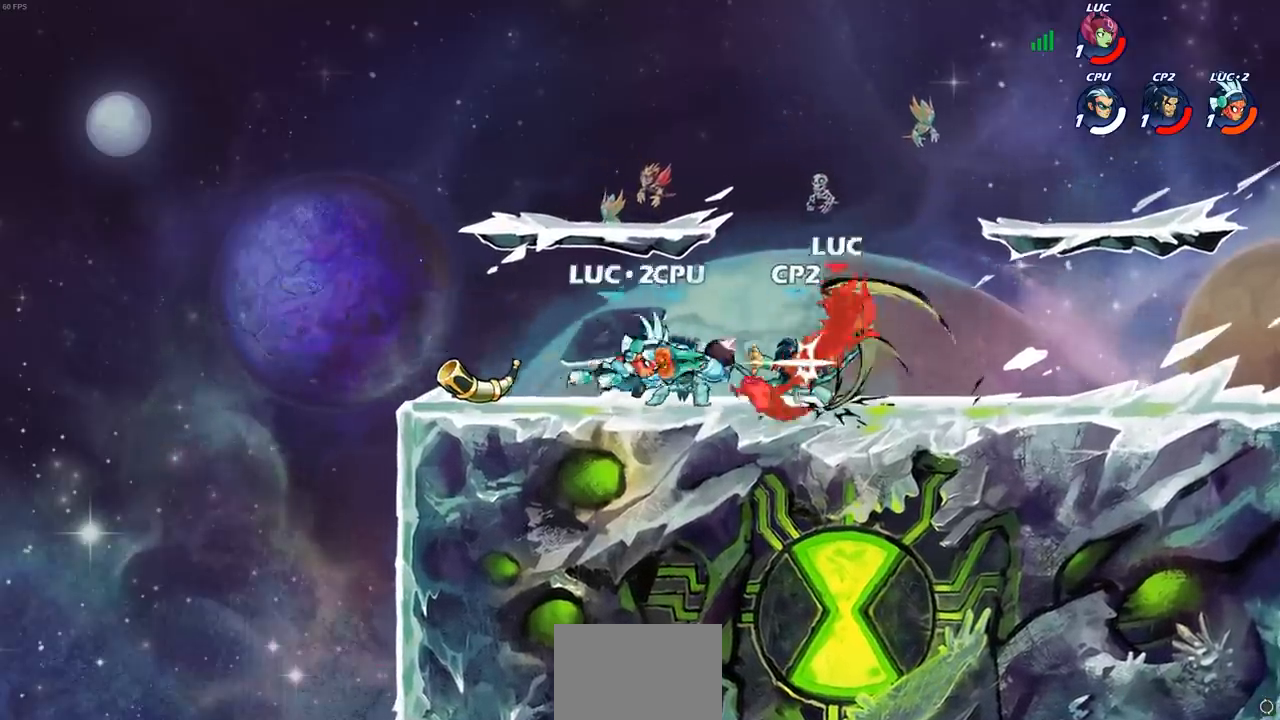
{"buttons": ["R2"], "left_stick": "right", "right_stick": "center"}
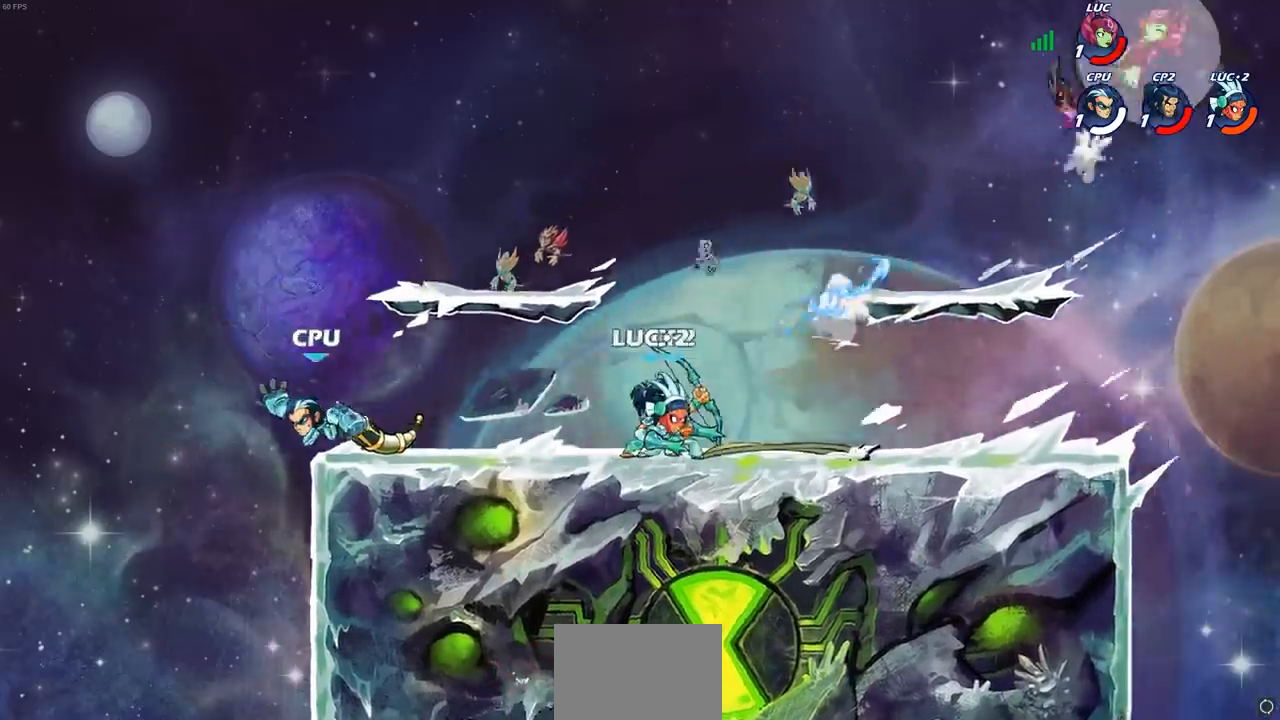
{"buttons": ["L2", "R2"], "left_stick": "left", "right_stick": "center", "events": [[67, "R1", "down"], [133, "R1", "up"], [133, "R2", "up"], [183, "left_stick", "center"], [217, "R1", "down"], [217, "R2", "down"], [250, "left_stick", "left"], [317, "R1", "up"], [317, "R2", "up"], [400, "R2", "down"], [417, "L2", "down"]]}
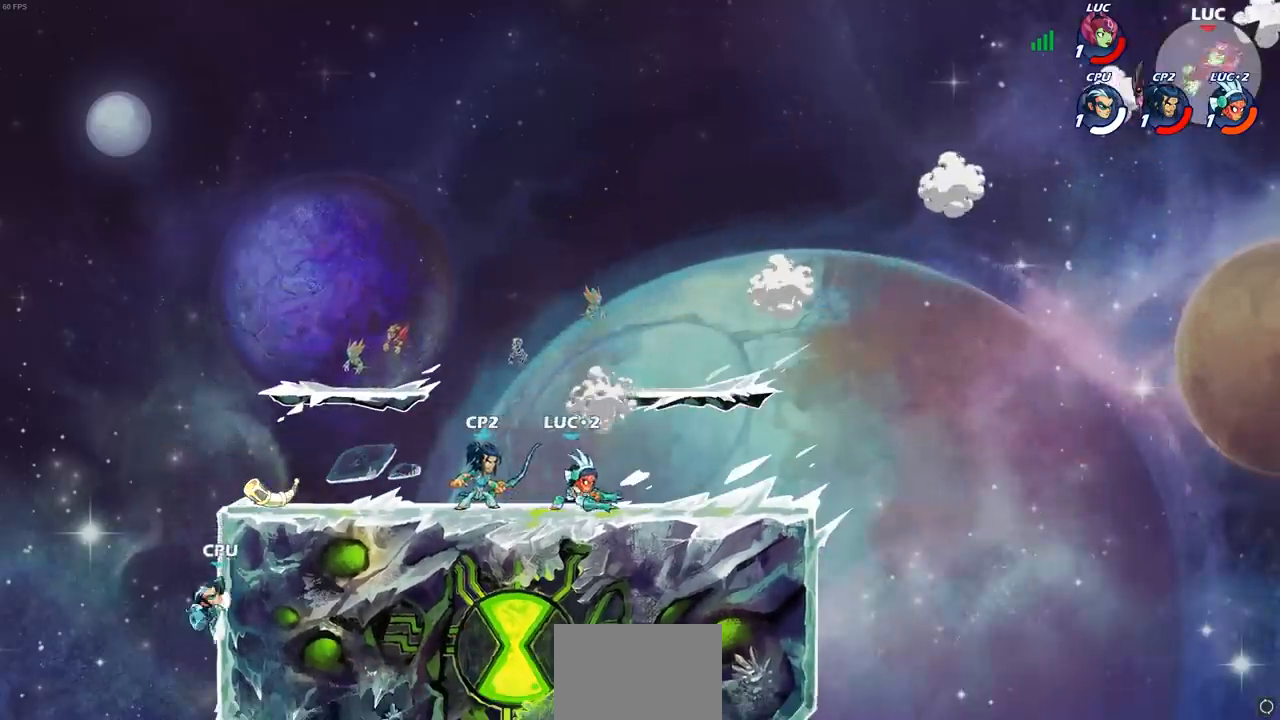
{"buttons": ["L1"], "left_stick": "center", "right_stick": "center", "events": [[17, "R2", "up"], [83, "left_stick", "up-left"], [183, "left_stick", "center"], [250, "L2", "up"], [500, "L1", "down"]]}
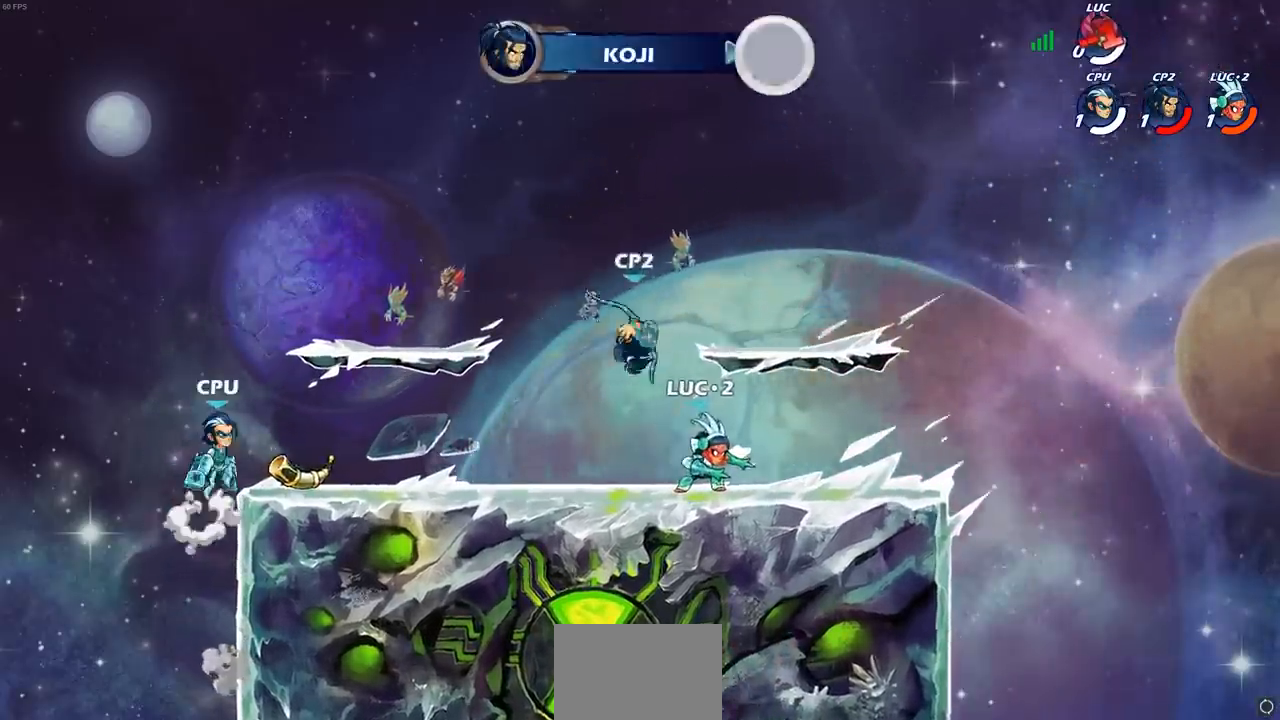
{"buttons": [], "left_stick": "center", "right_stick": "center", "events": [[17, "L1", "up"]]}
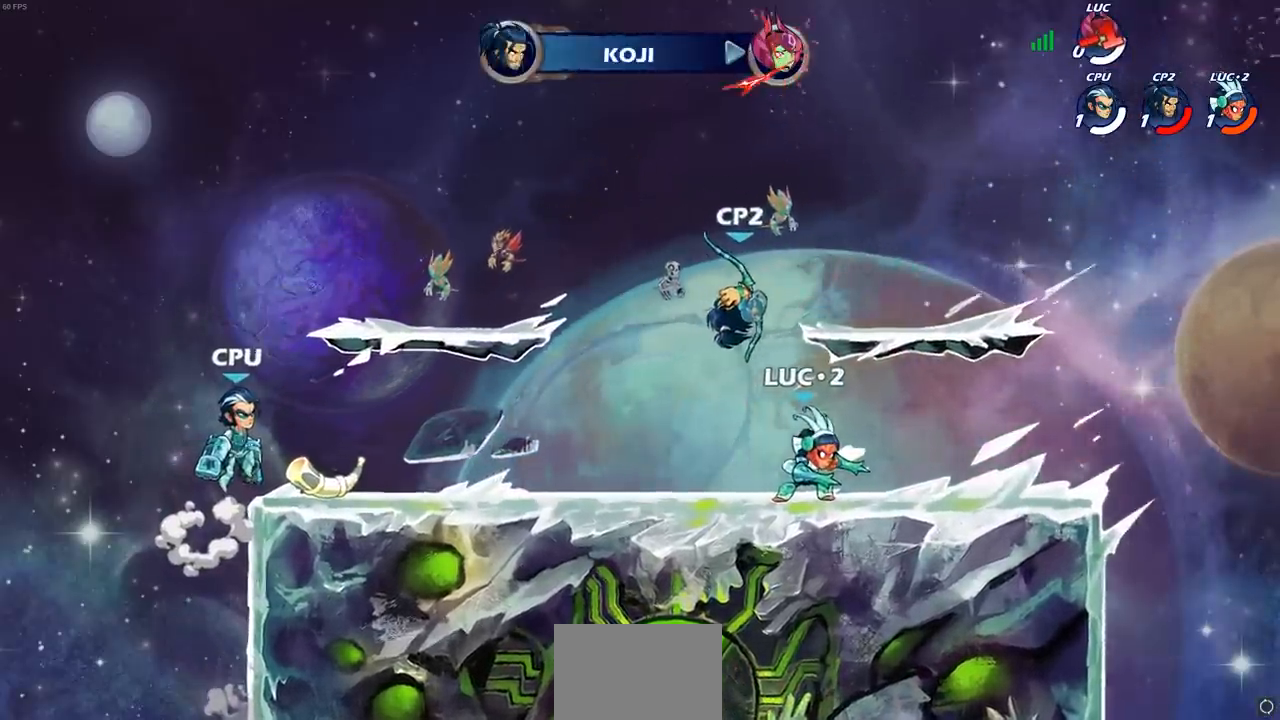
{"buttons": [], "left_stick": "center", "right_stick": "center", "events": [[67, "R1", "down"], [433, "R1", "up"]]}
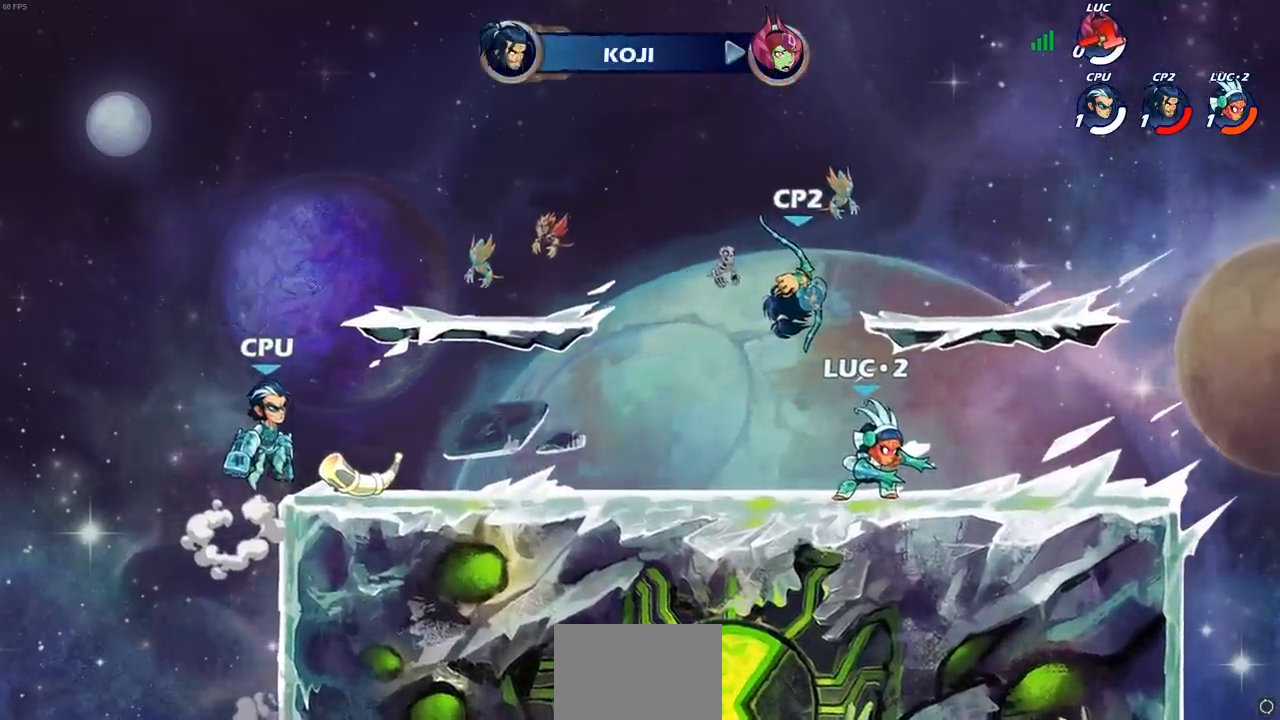
{"buttons": [], "left_stick": "center", "right_stick": "center", "events": []}
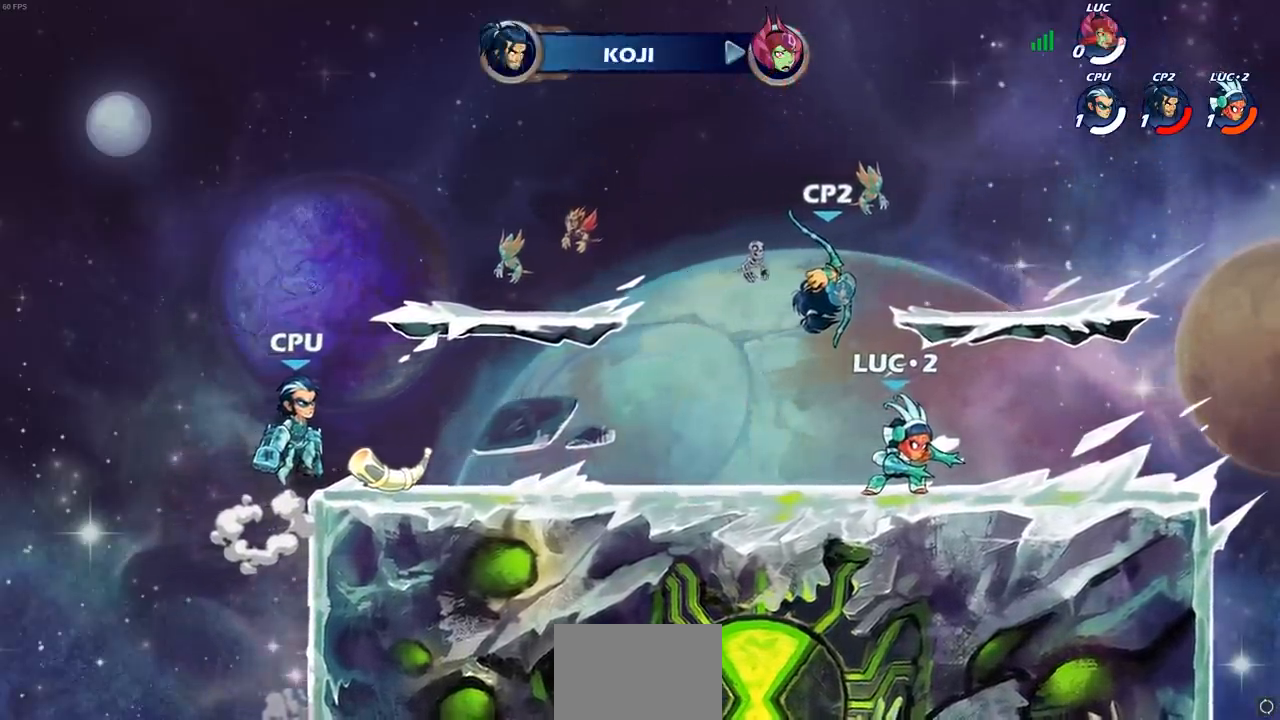
{"buttons": [], "left_stick": "center", "right_stick": "center", "events": []}
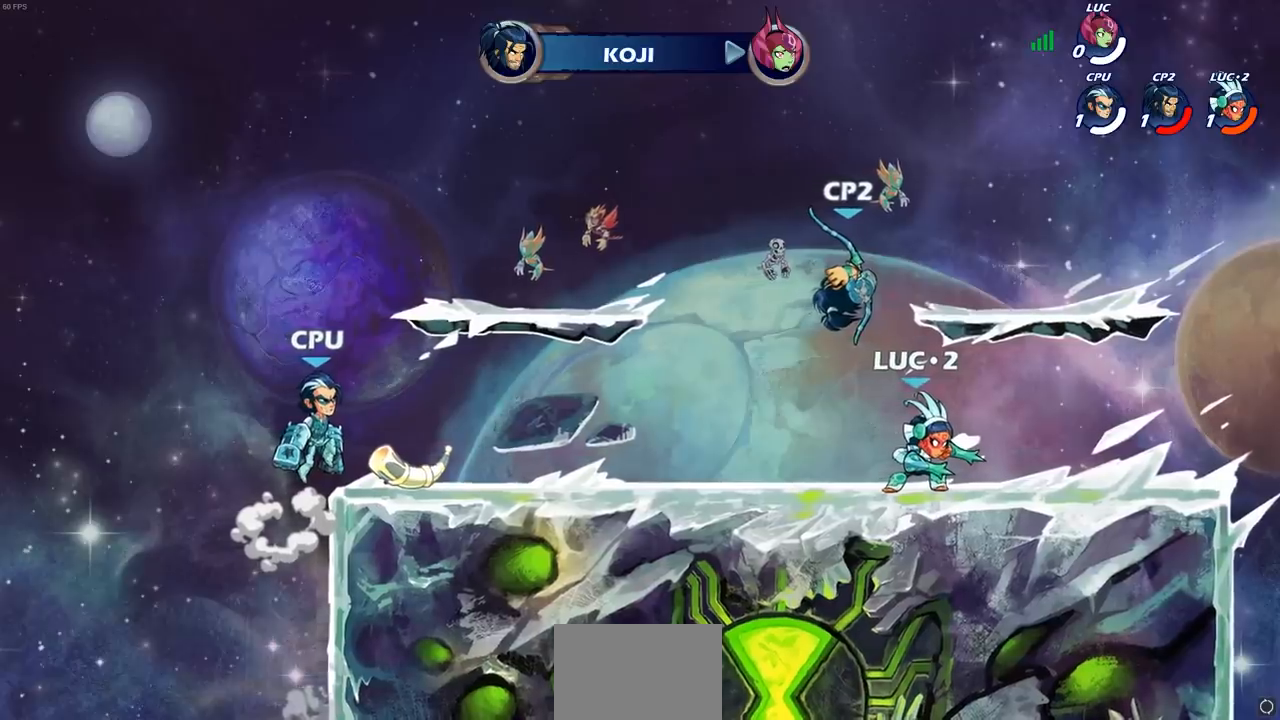
{"buttons": [], "left_stick": "center", "right_stick": "center", "events": []}